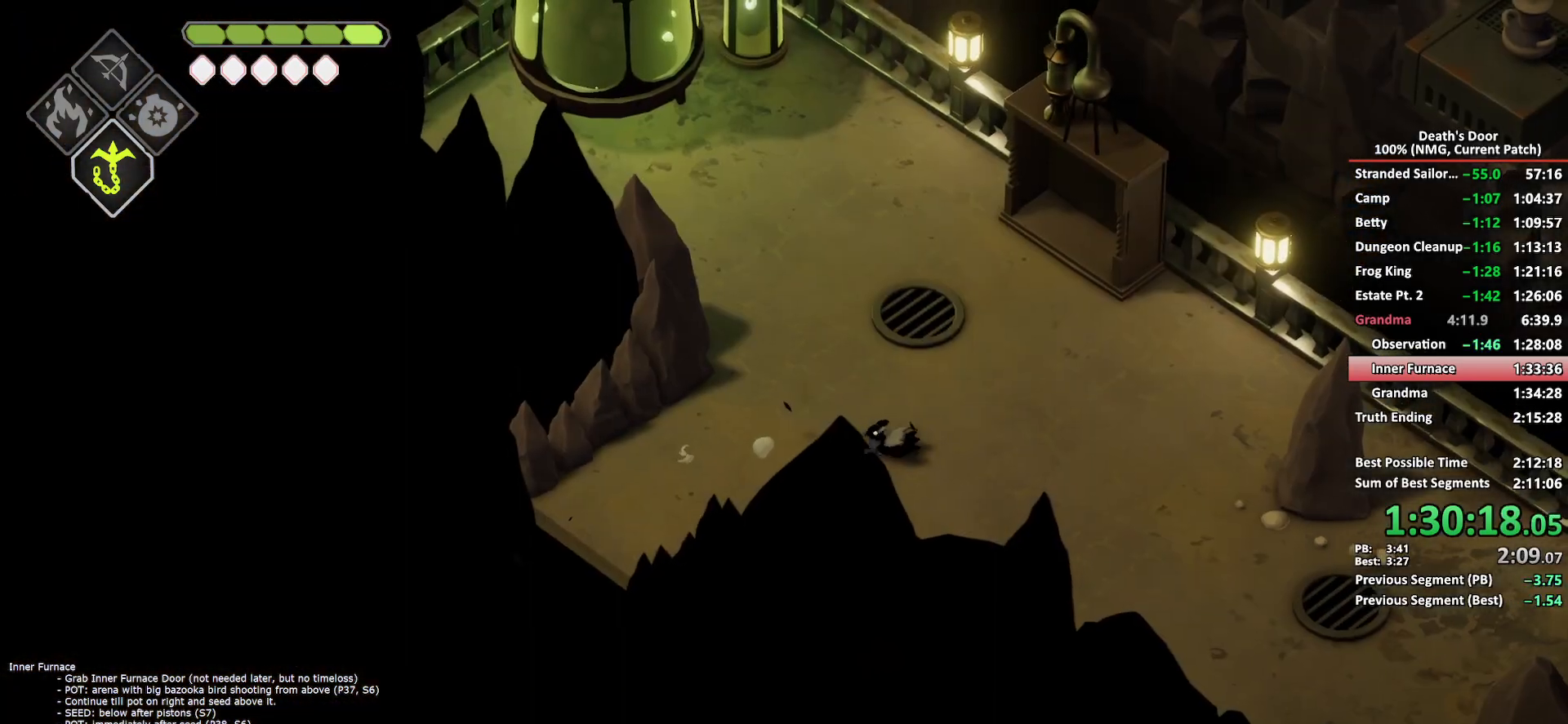
Gameplay with a controller (Xbox layout); each line is a JSON object with the inputs held at the frame after it. "button_events" lists button changes between this image and that frame as [ms after this image, input, new state], when the widget could be followed in between (sticks are given only as held states).
{"buttons": ["A"], "left_stick": "right", "right_stick": "center", "button_events": [[450, "A", "down"]]}
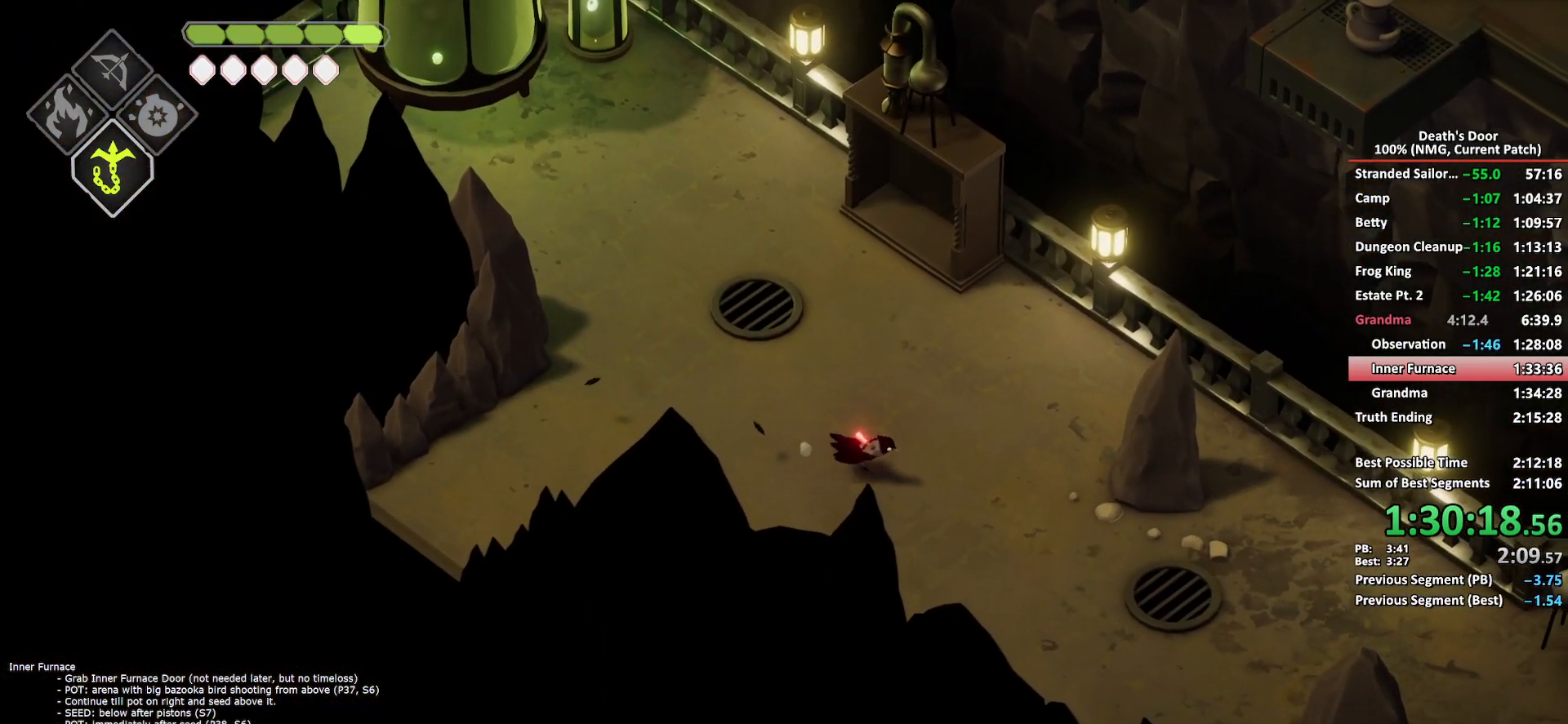
{"buttons": [], "left_stick": "right", "right_stick": "center", "button_events": [[33, "A", "up"], [117, "A", "down"], [200, "A", "up"], [267, "A", "down"], [500, "A", "up"]]}
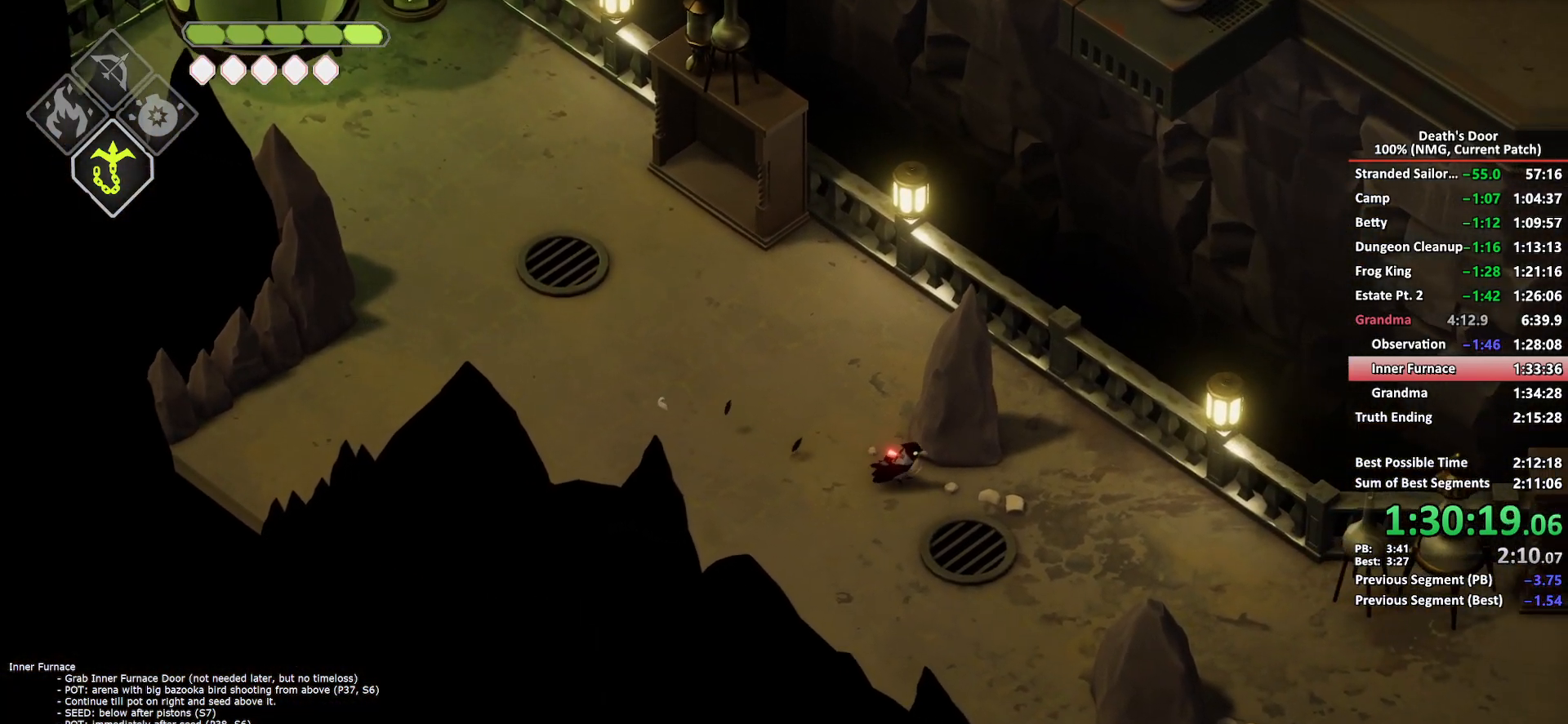
{"buttons": [], "left_stick": "down-right", "right_stick": "center", "button_events": [[267, "A", "down"], [367, "A", "up"]]}
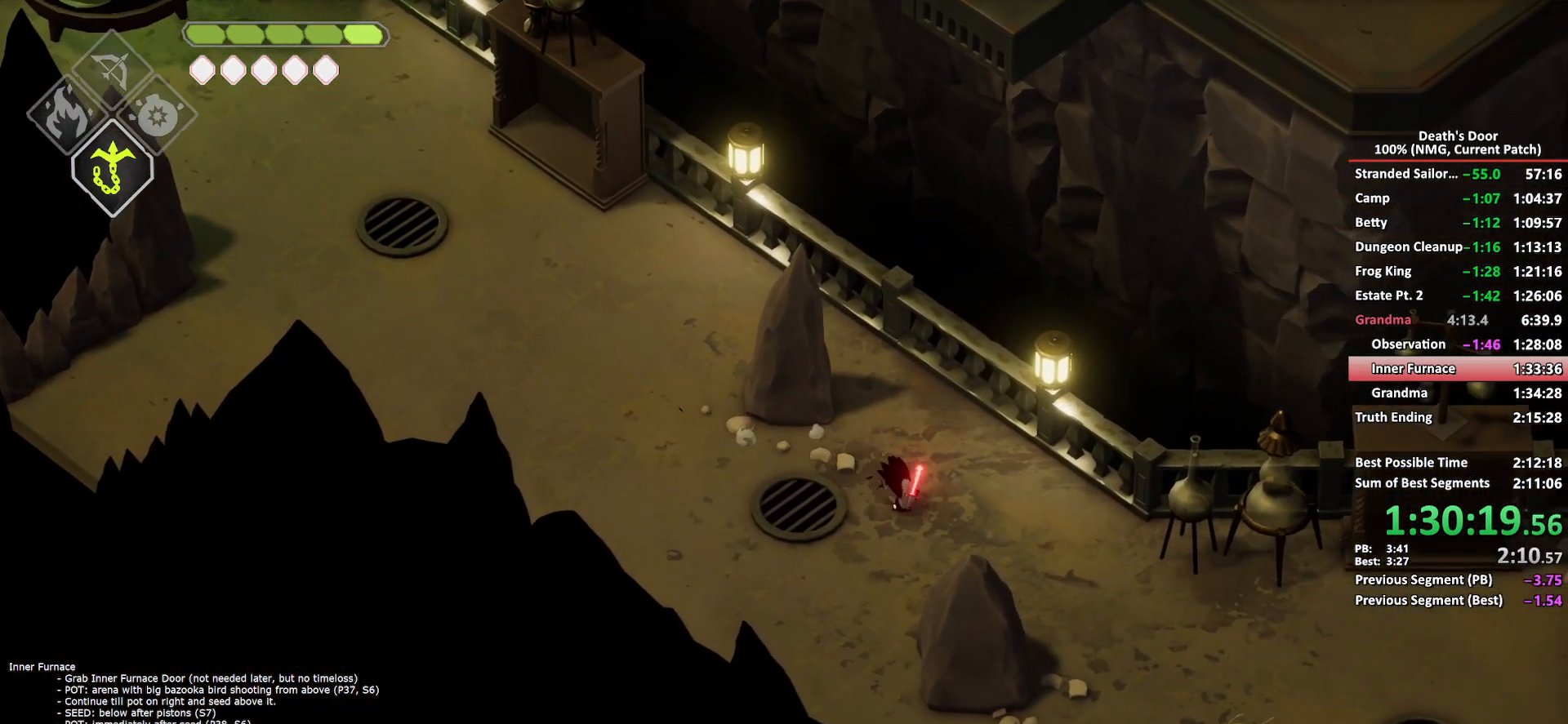
{"buttons": [], "left_stick": "down-right", "right_stick": "center", "button_events": [[200, "L2", "down"], [217, "B", "down"], [283, "B", "up"], [350, "B", "down"], [433, "B", "up"], [467, "L2", "up"]]}
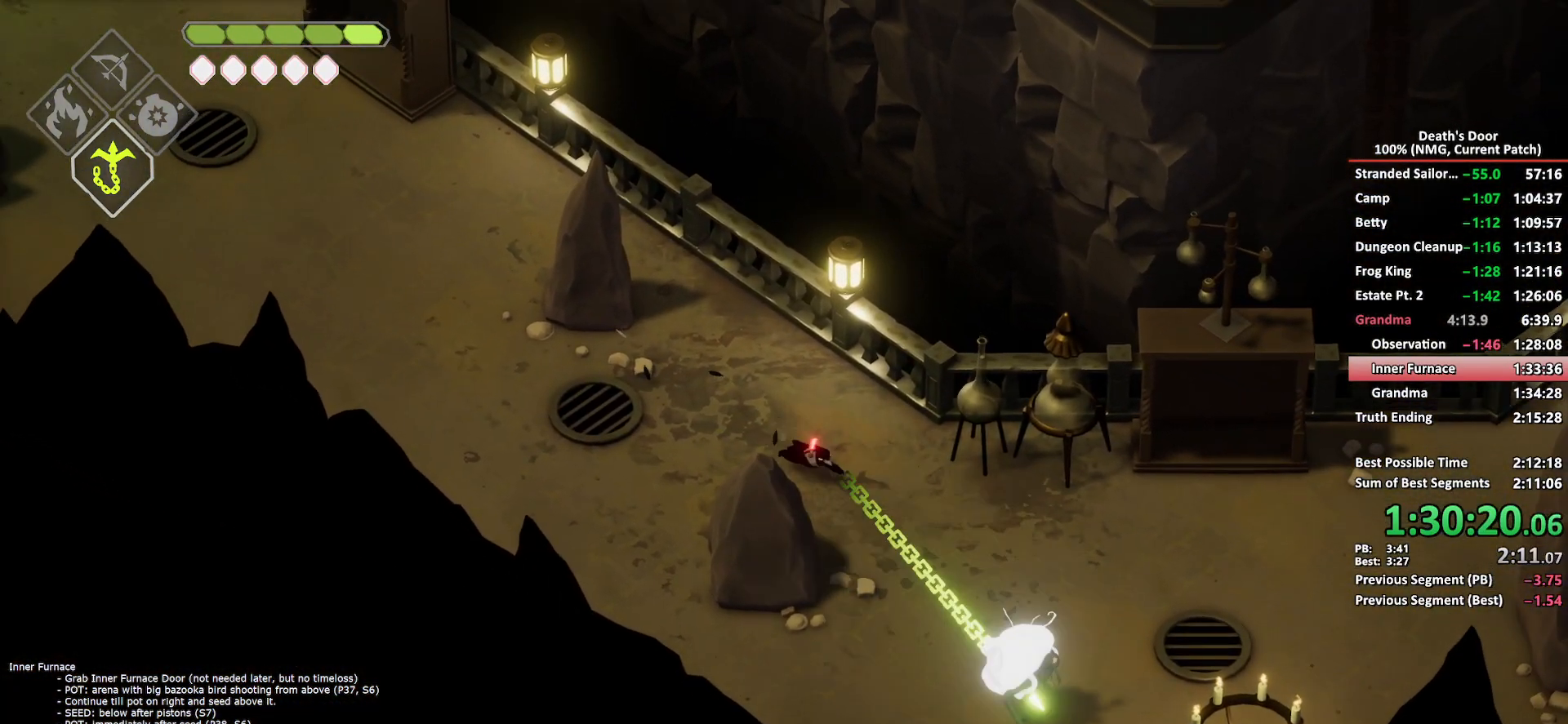
{"buttons": ["A"], "left_stick": "up-right", "right_stick": "center", "button_events": [[317, "A", "down"], [400, "A", "up"], [467, "A", "down"]]}
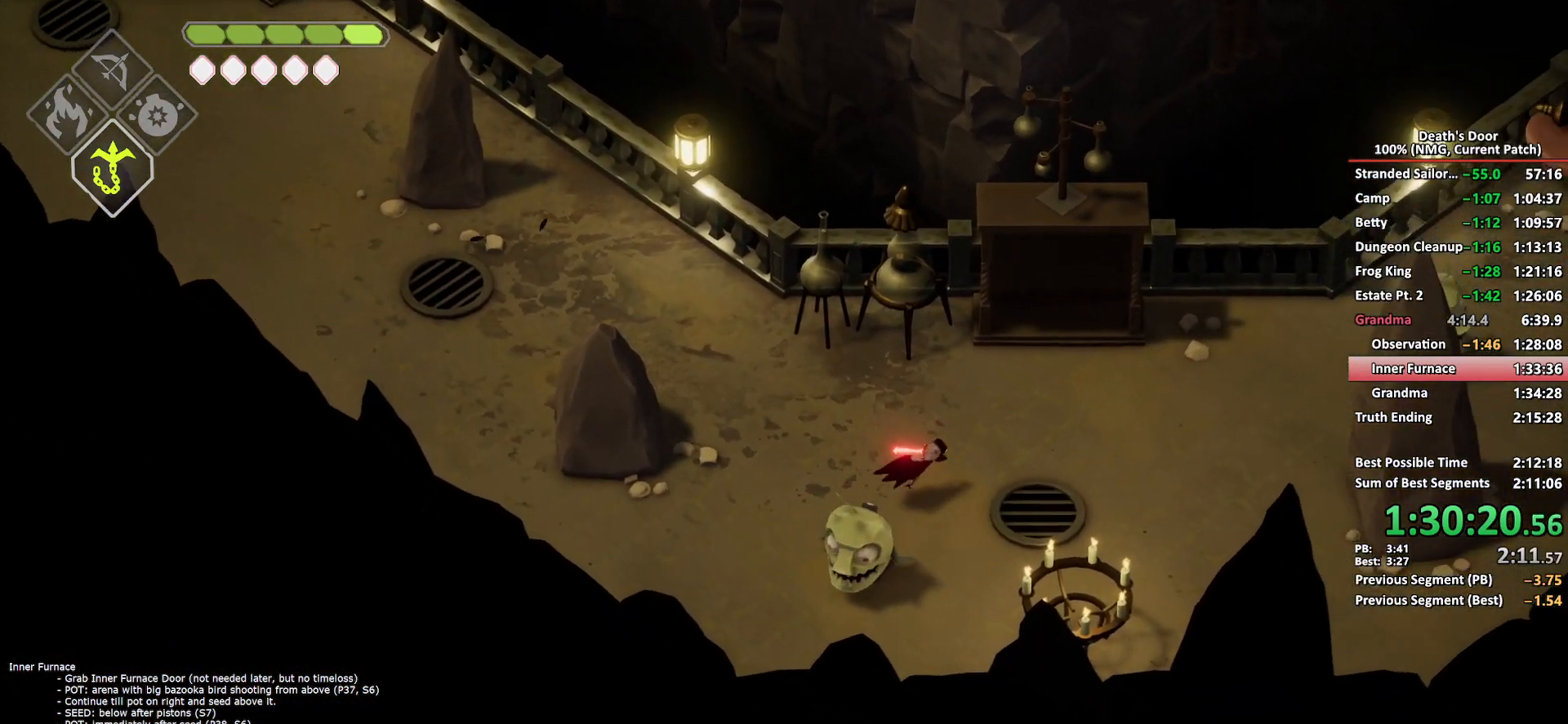
{"buttons": ["L2"], "left_stick": "right", "right_stick": "center", "button_events": [[50, "A", "up"], [267, "B", "down"], [267, "L2", "down"], [350, "B", "up"], [417, "B", "down"], [500, "B", "up"]]}
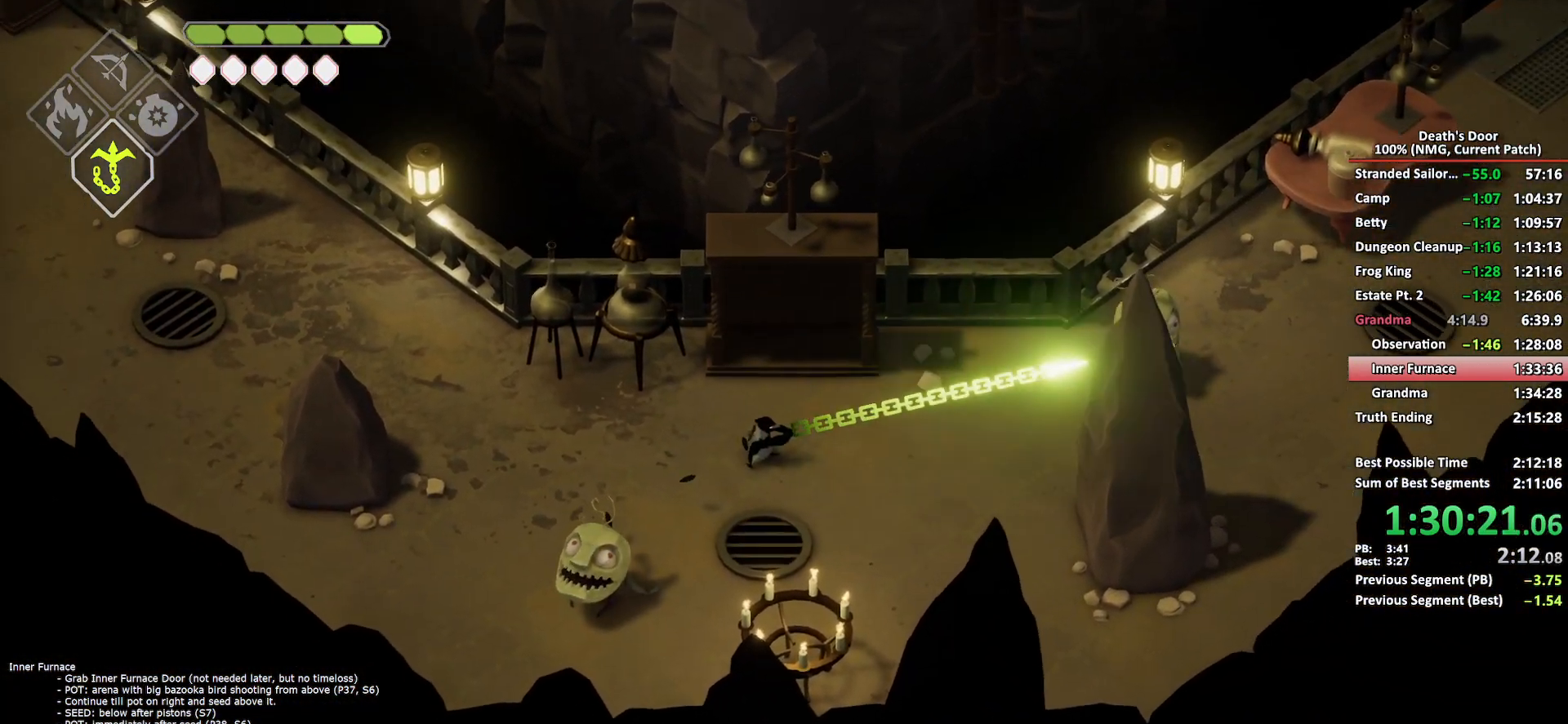
{"buttons": [], "left_stick": "right", "right_stick": "center", "button_events": [[67, "L2", "up"]]}
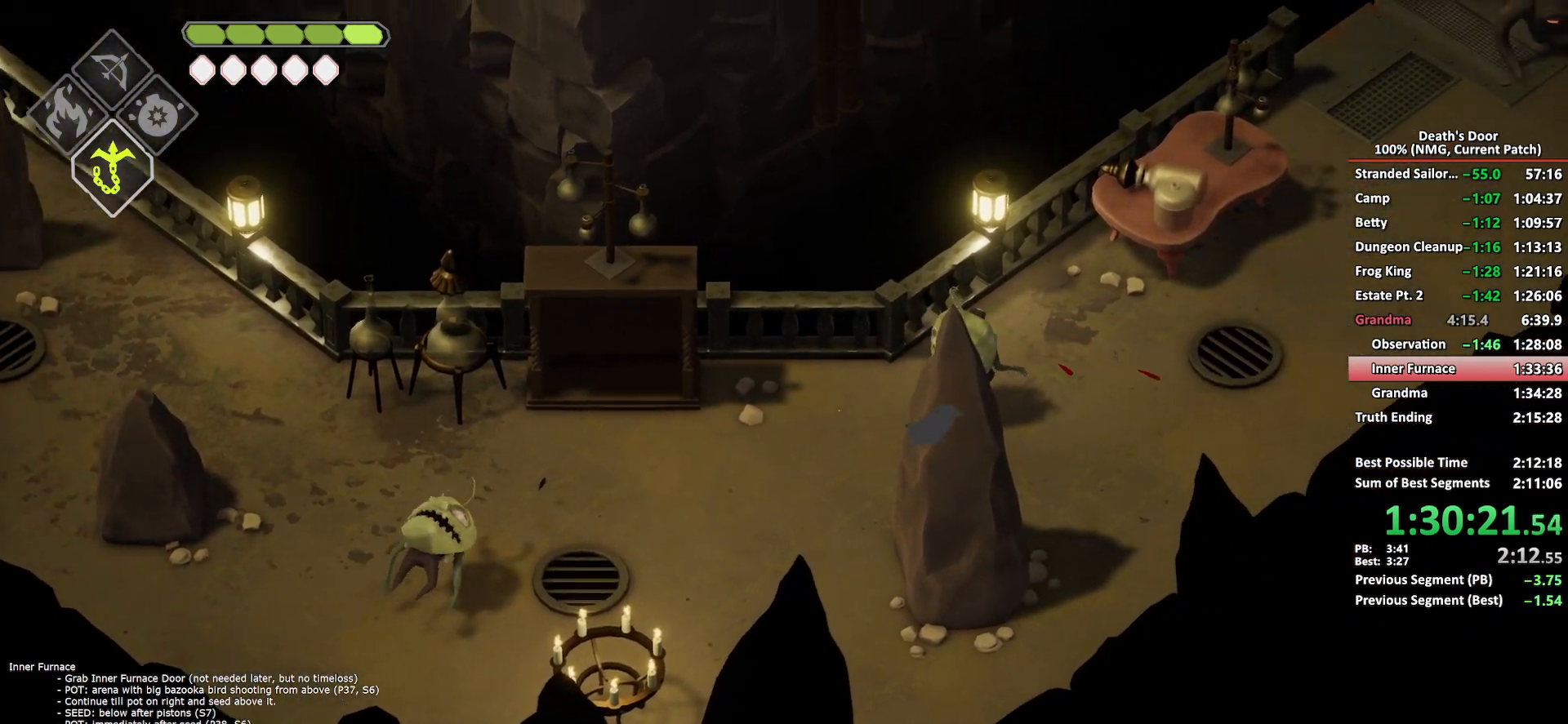
{"buttons": ["A"], "left_stick": "up-right", "right_stick": "center", "button_events": [[183, "A", "down"], [267, "A", "up"], [317, "A", "down"], [400, "A", "up"], [483, "A", "down"]]}
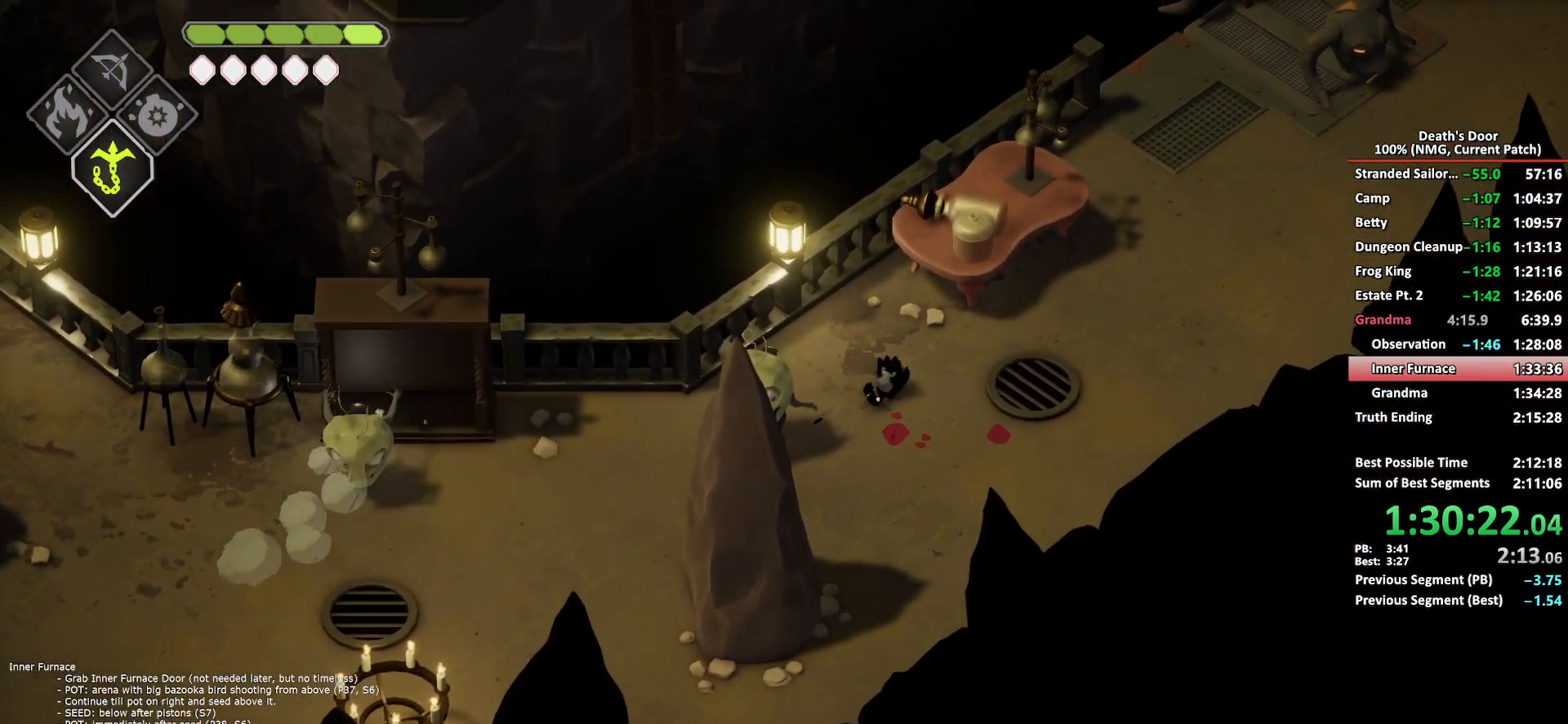
{"buttons": [], "left_stick": "up-right", "right_stick": "center", "button_events": [[50, "A", "up"], [217, "B", "down"], [217, "L2", "down"], [300, "B", "up"], [383, "L2", "up"]]}
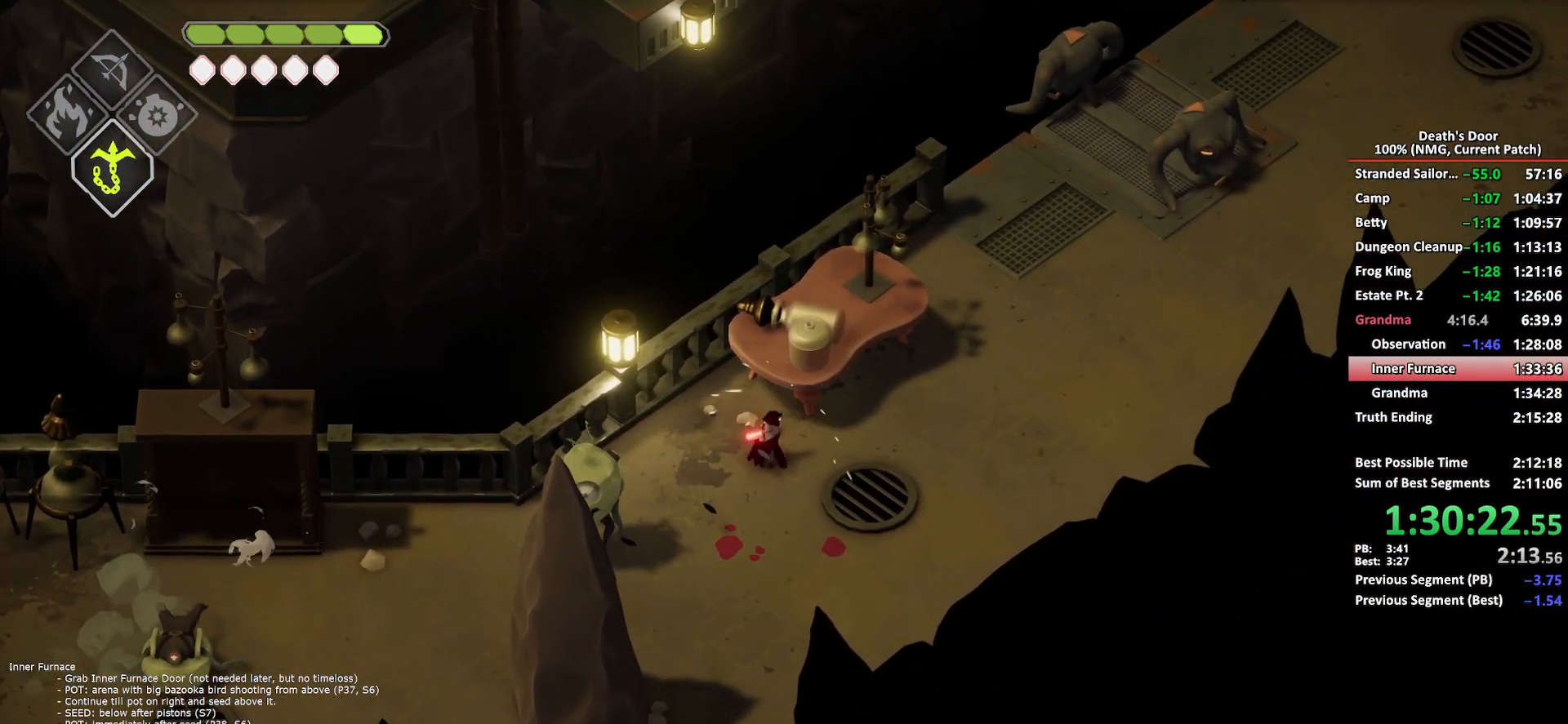
{"buttons": [], "left_stick": "up-right", "right_stick": "center", "button_events": [[367, "B", "down"], [367, "L2", "down"], [450, "B", "up"], [500, "L2", "up"]]}
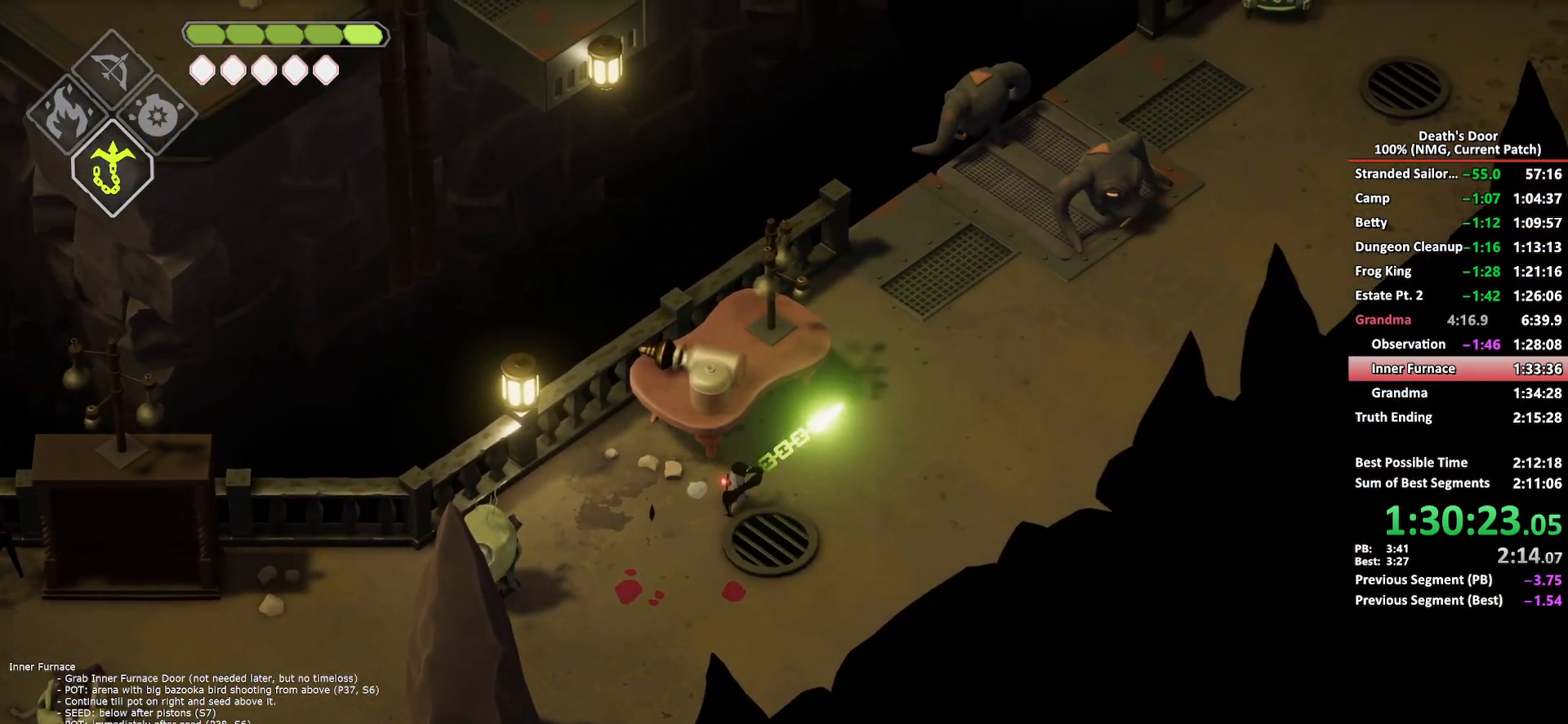
{"buttons": [], "left_stick": "up", "right_stick": "center", "button_events": []}
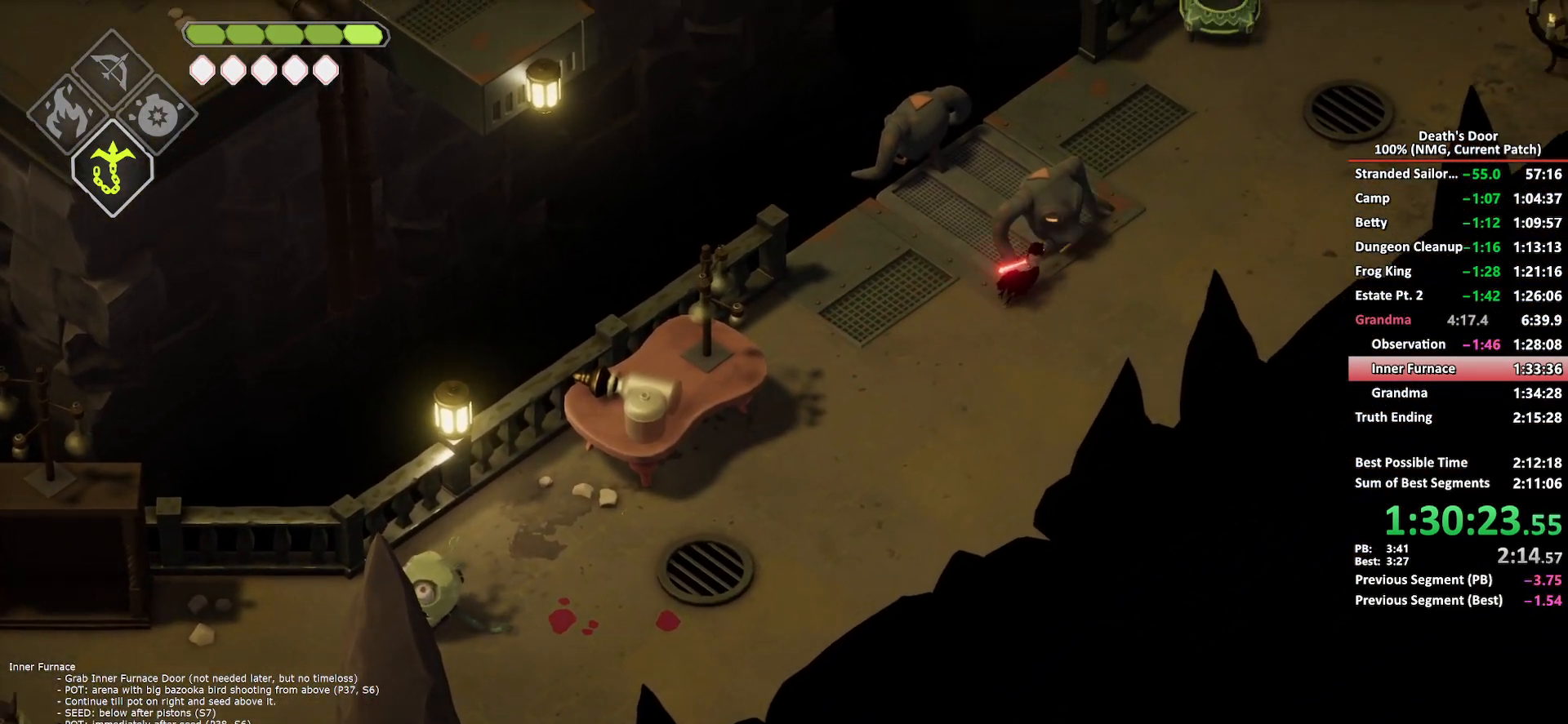
{"buttons": [], "left_stick": "up-right", "right_stick": "center", "button_events": []}
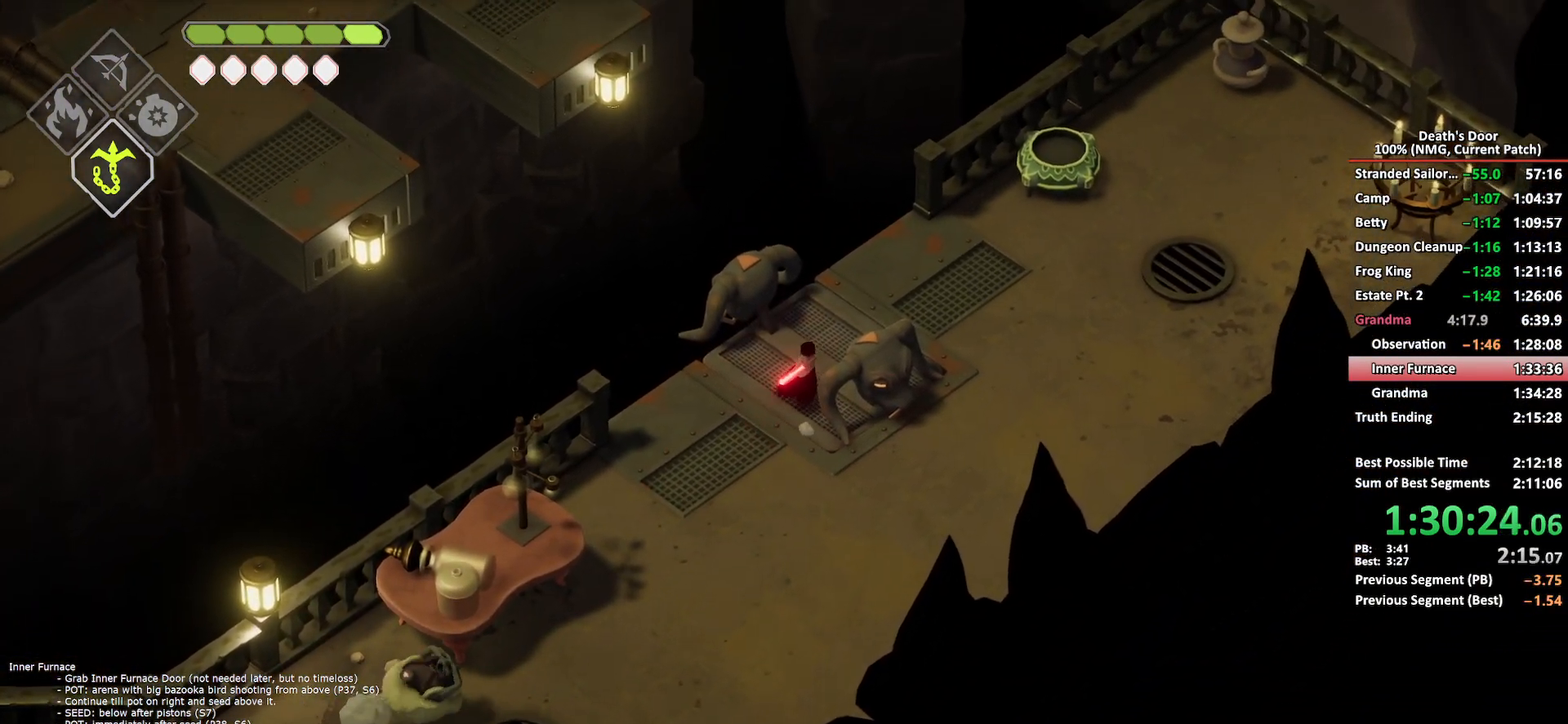
{"buttons": [], "left_stick": "up-right", "right_stick": "center", "button_events": [[67, "A", "down"], [167, "A", "up"], [217, "A", "down"], [300, "A", "up"], [367, "A", "down"], [500, "A", "up"]]}
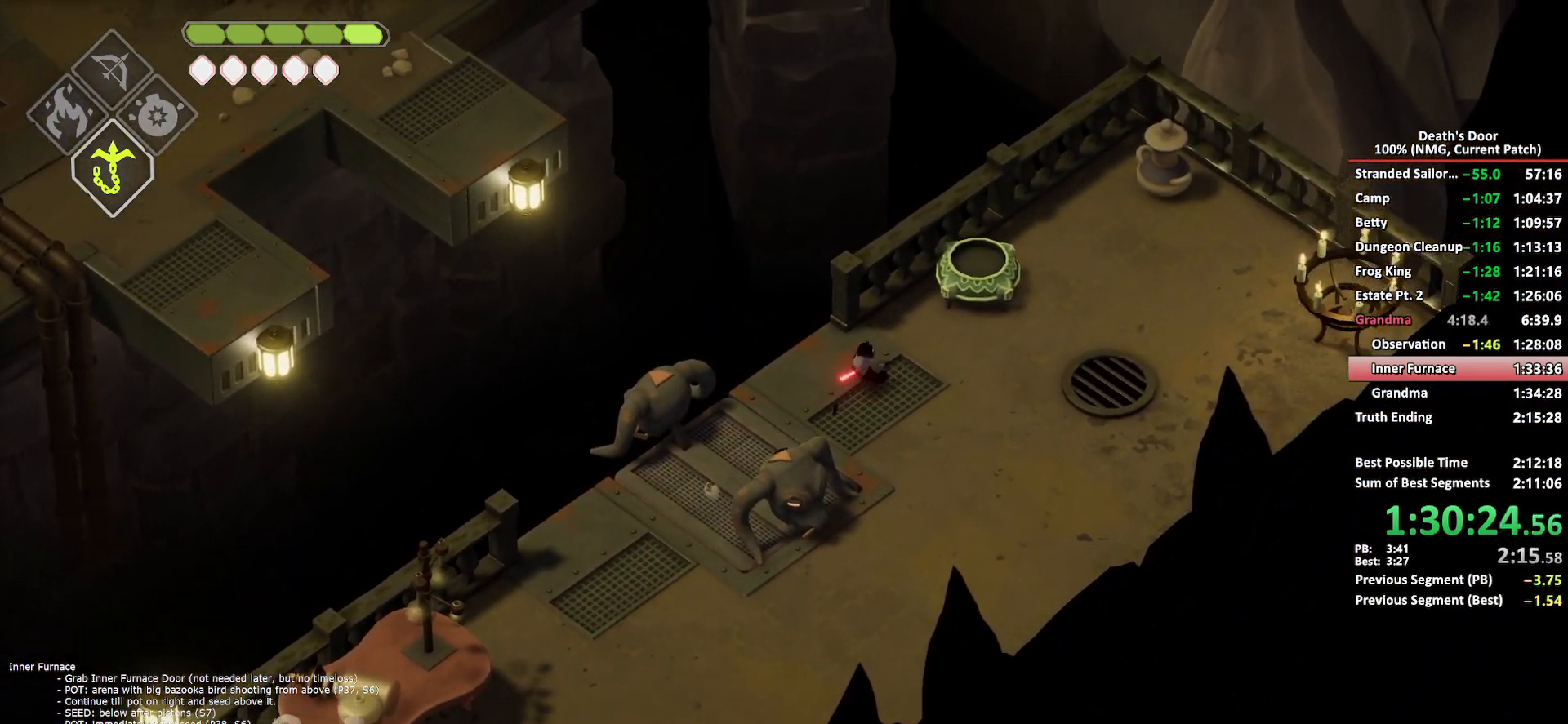
{"buttons": [], "left_stick": "down-left", "right_stick": "center", "button_events": [[267, "Y", "down"], [333, "Y", "up"]]}
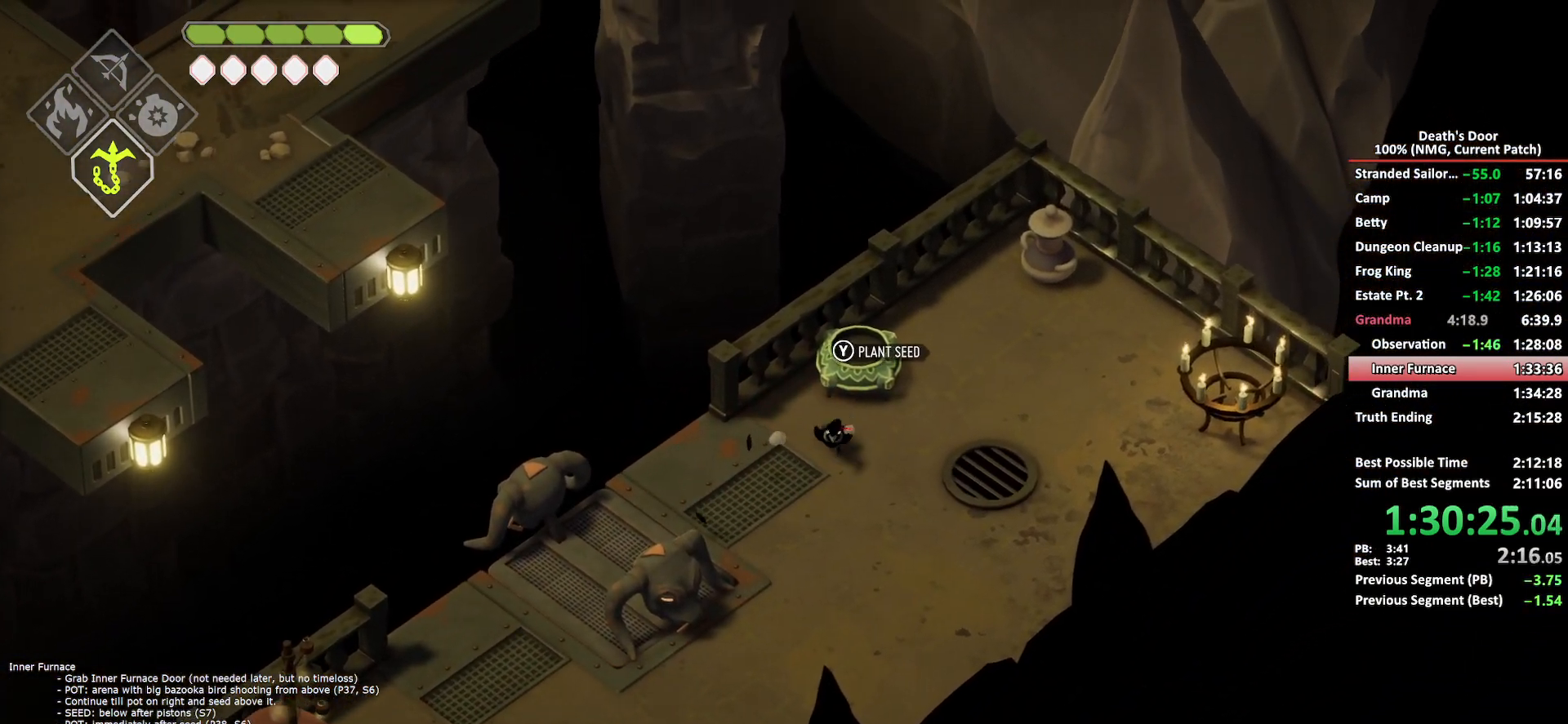
{"buttons": [], "left_stick": "left", "right_stick": "center", "button_events": [[17, "A", "down"], [117, "A", "up"], [183, "A", "down"], [267, "A", "up"]]}
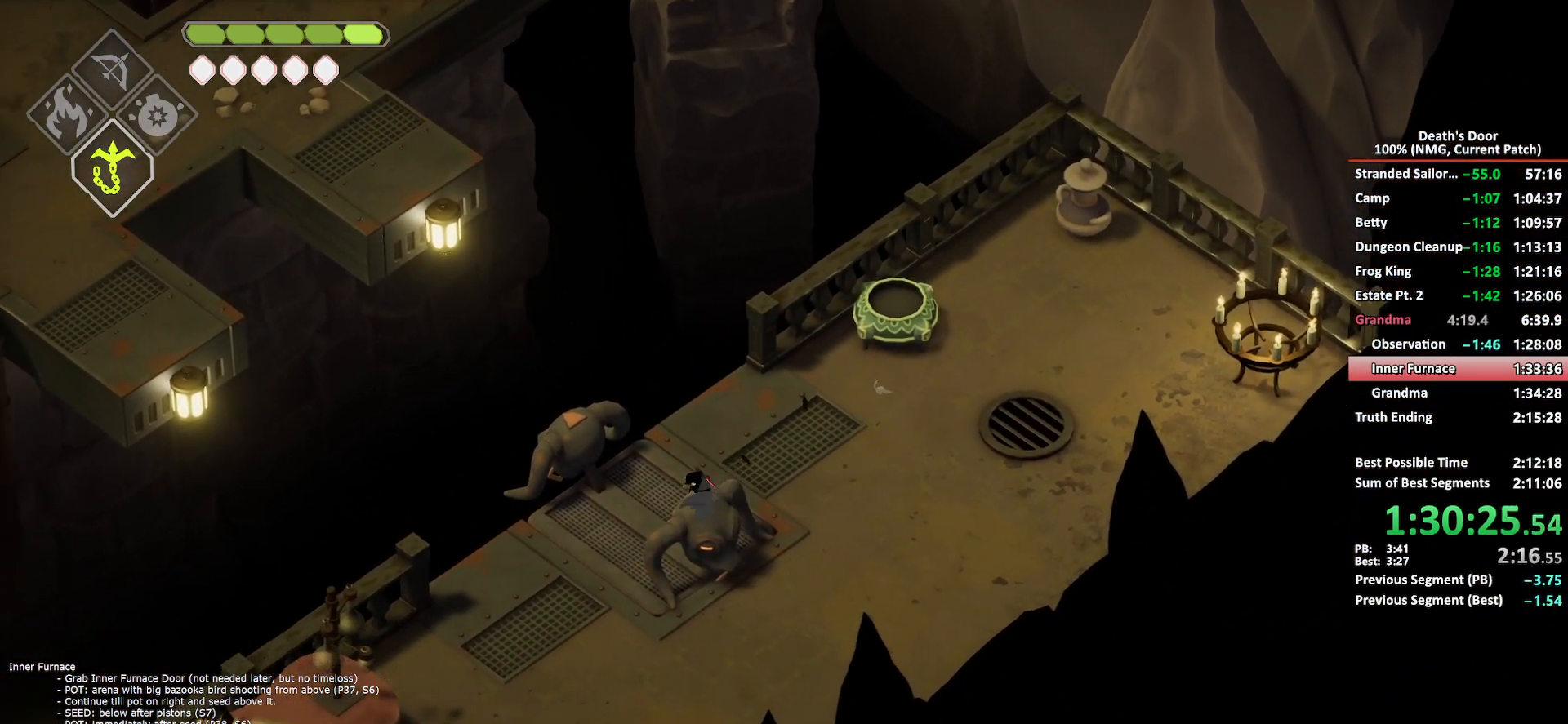
{"buttons": [], "left_stick": "up-right", "right_stick": "center", "button_events": [[400, "A", "down"], [483, "A", "up"]]}
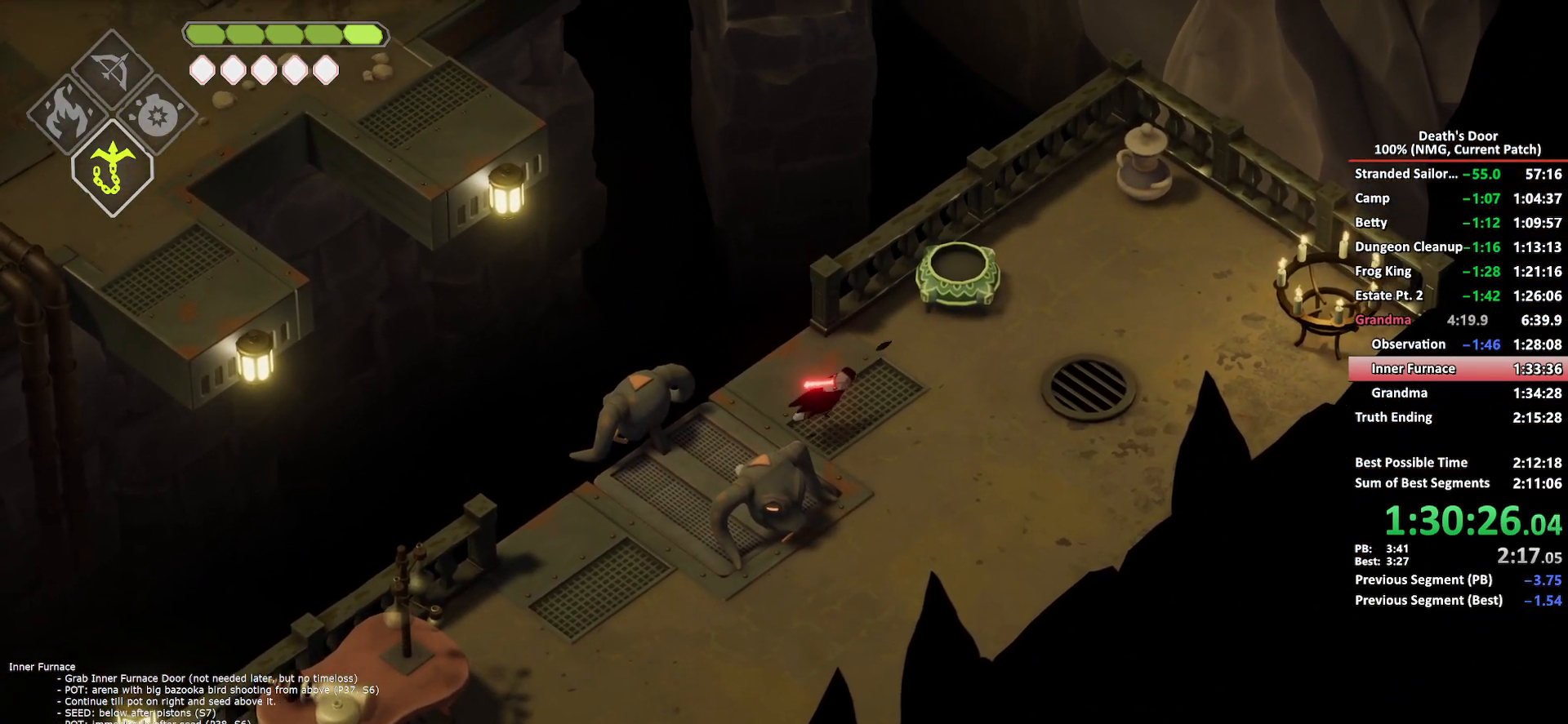
{"buttons": ["Y"], "left_stick": "down-left", "right_stick": "center", "button_events": [[233, "Y", "down"], [300, "Y", "up"], [367, "Y", "down"], [433, "Y", "up"], [483, "Y", "down"]]}
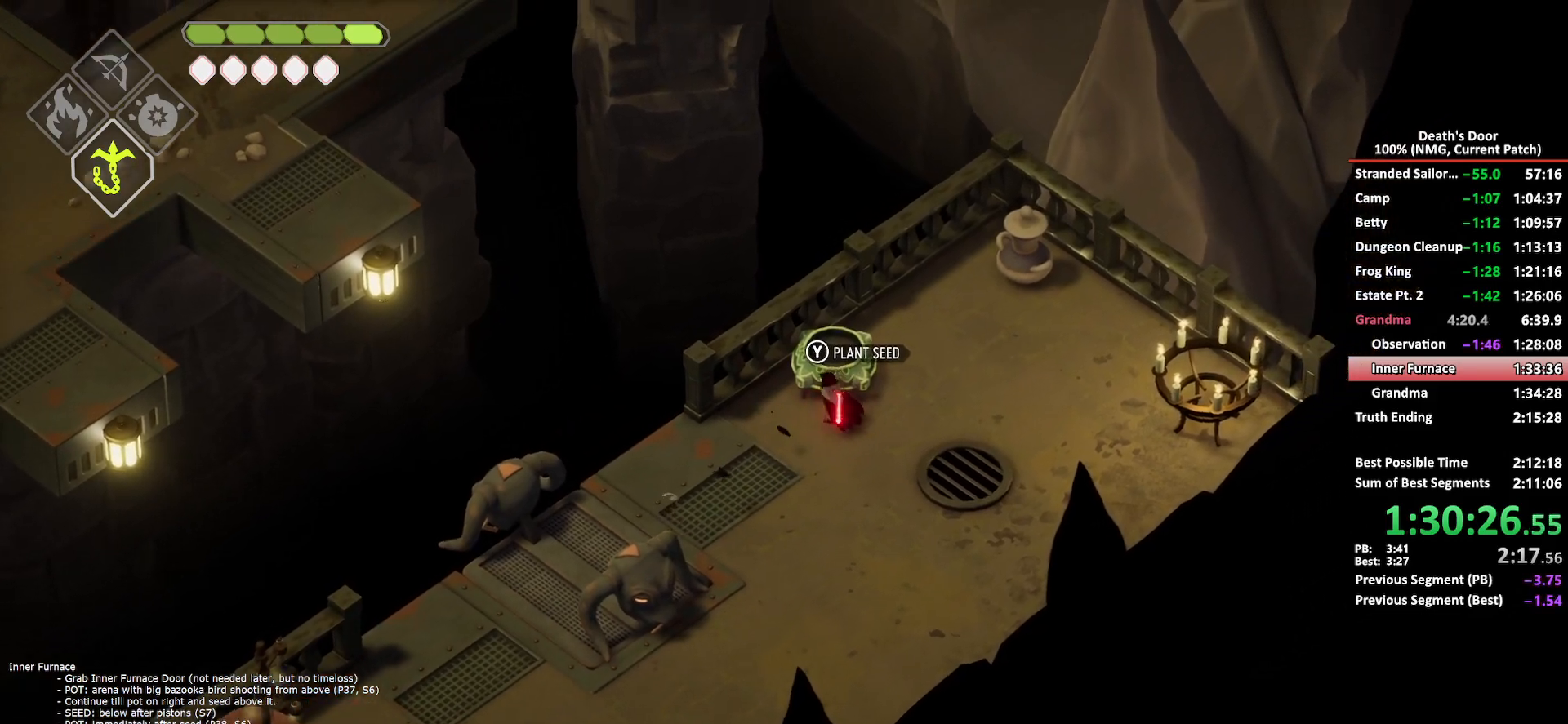
{"buttons": [], "left_stick": "down-left", "right_stick": "center", "button_events": [[83, "Y", "up"], [217, "A", "down"], [317, "A", "up"], [383, "A", "down"], [483, "A", "up"]]}
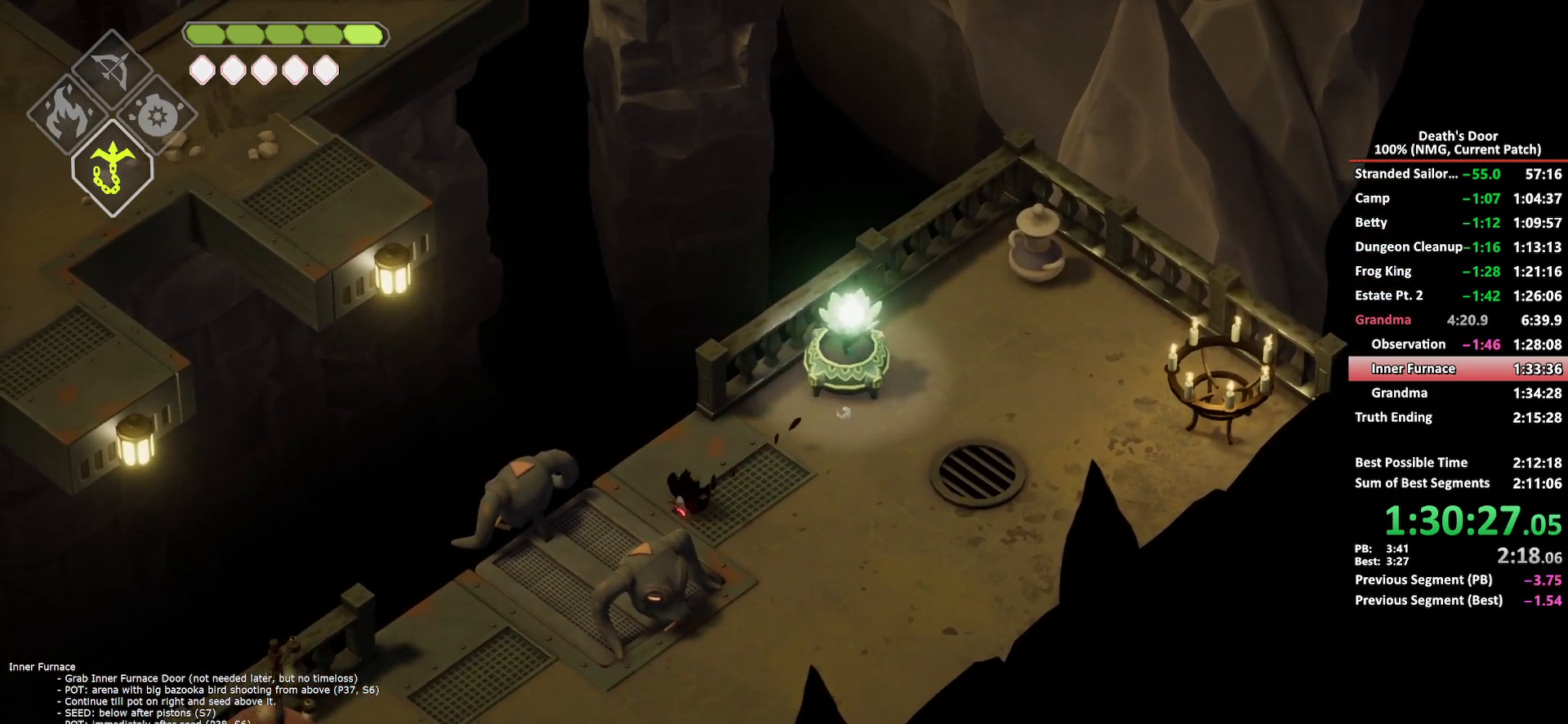
{"buttons": ["X"], "left_stick": "up-left", "right_stick": "center", "button_events": [[283, "X", "down"], [383, "X", "up"], [450, "X", "down"]]}
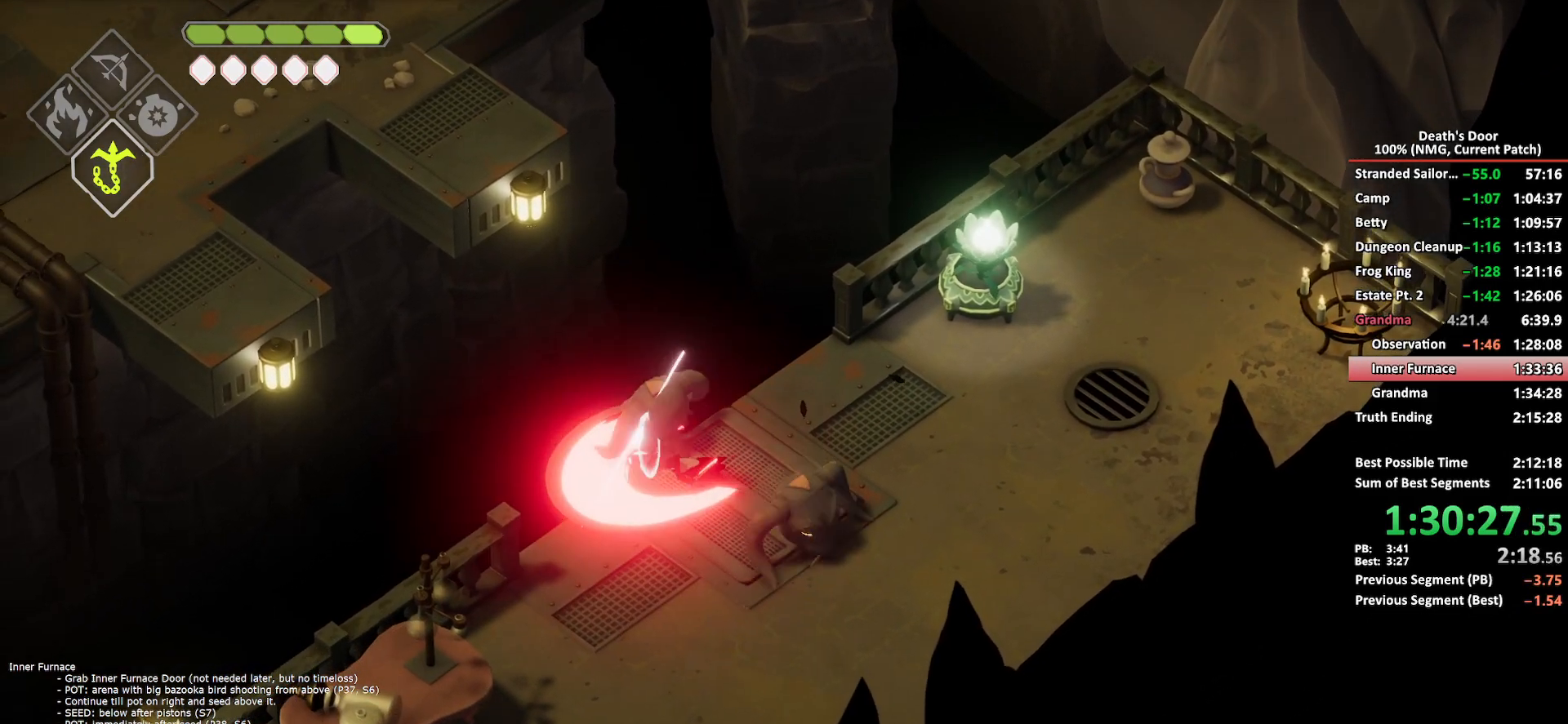
{"buttons": [], "left_stick": "up-left", "right_stick": "center", "button_events": [[17, "X", "up"], [83, "X", "down"], [167, "X", "up"], [233, "X", "down"], [333, "X", "up"], [383, "X", "down"], [483, "X", "up"]]}
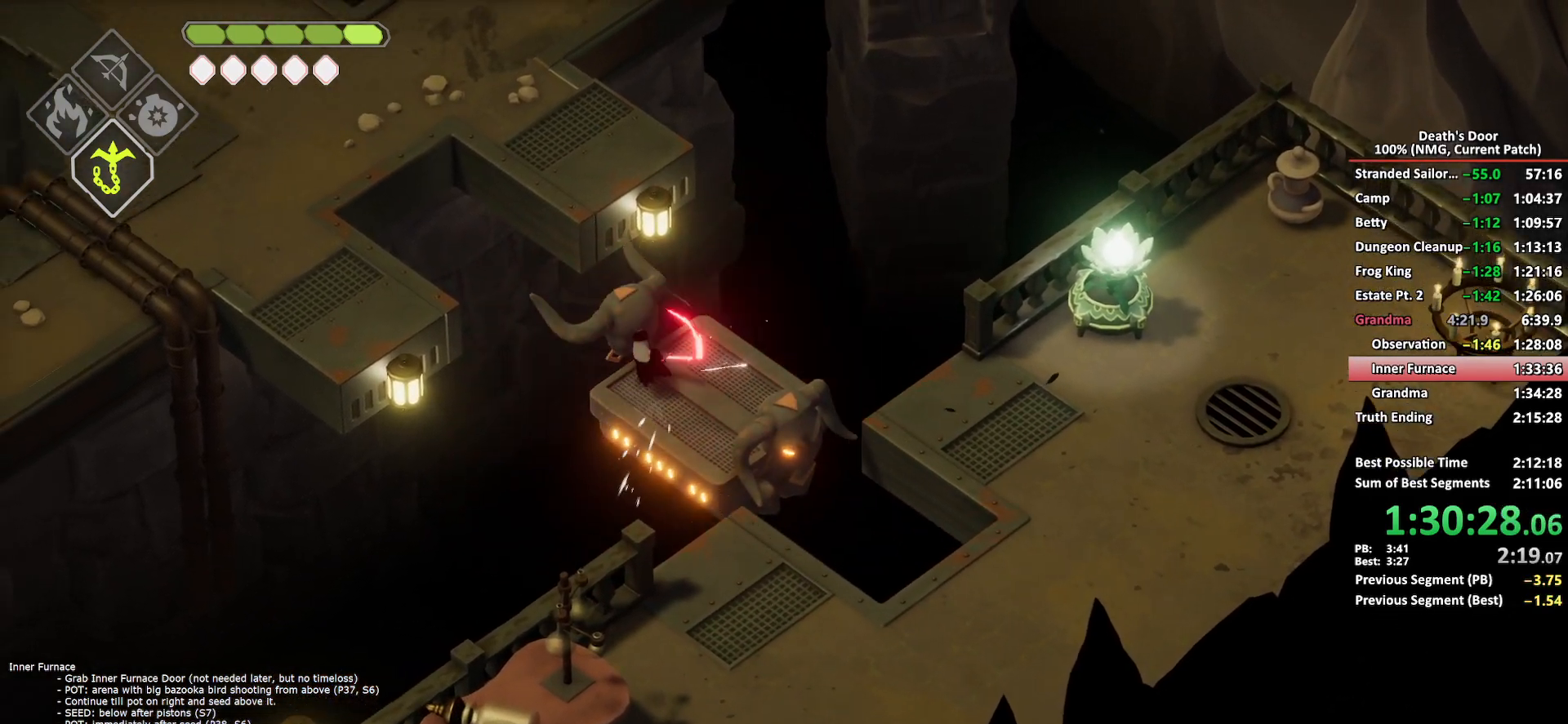
{"buttons": [], "left_stick": "left", "right_stick": "center", "button_events": [[33, "X", "down"], [167, "X", "up"]]}
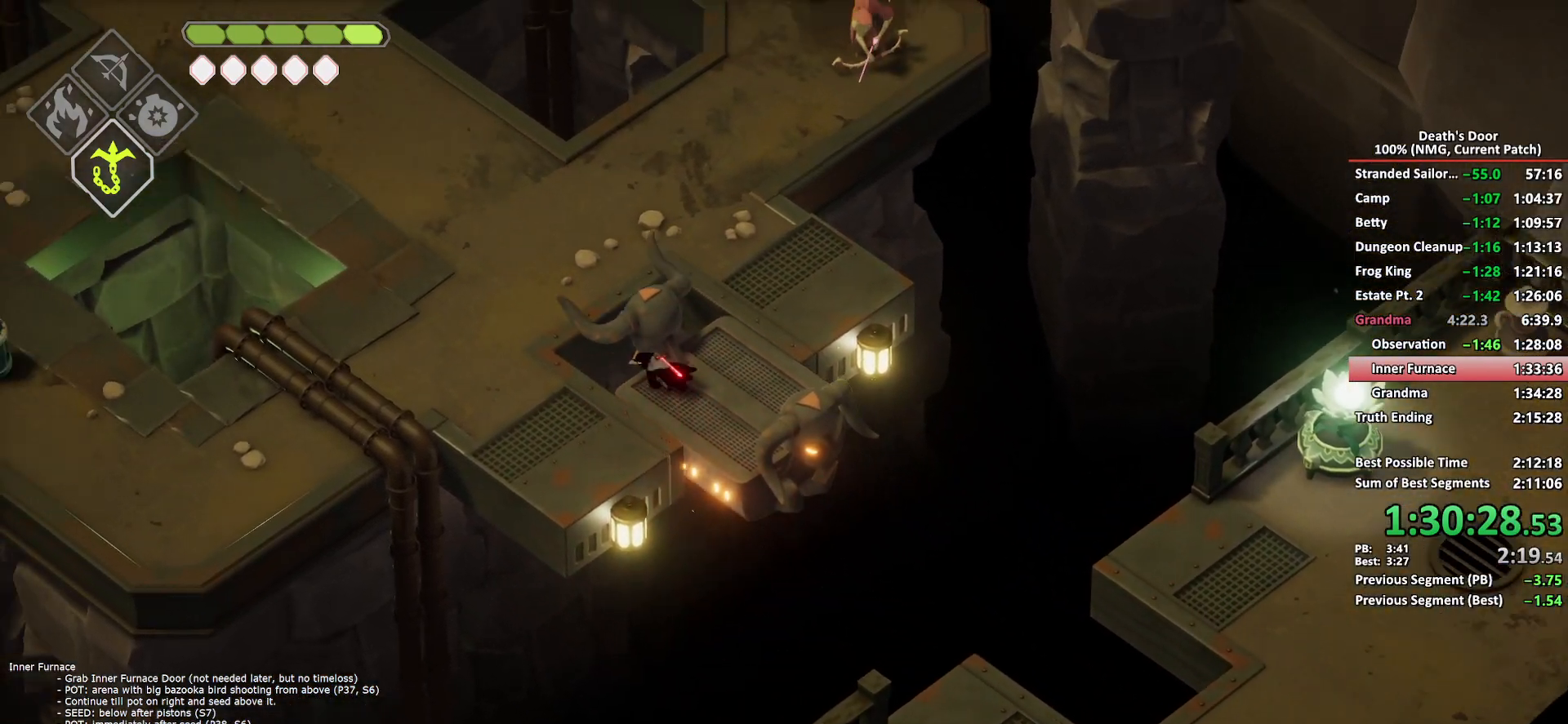
{"buttons": [], "left_stick": "up-left", "right_stick": "center", "button_events": [[417, "A", "down"], [500, "A", "up"]]}
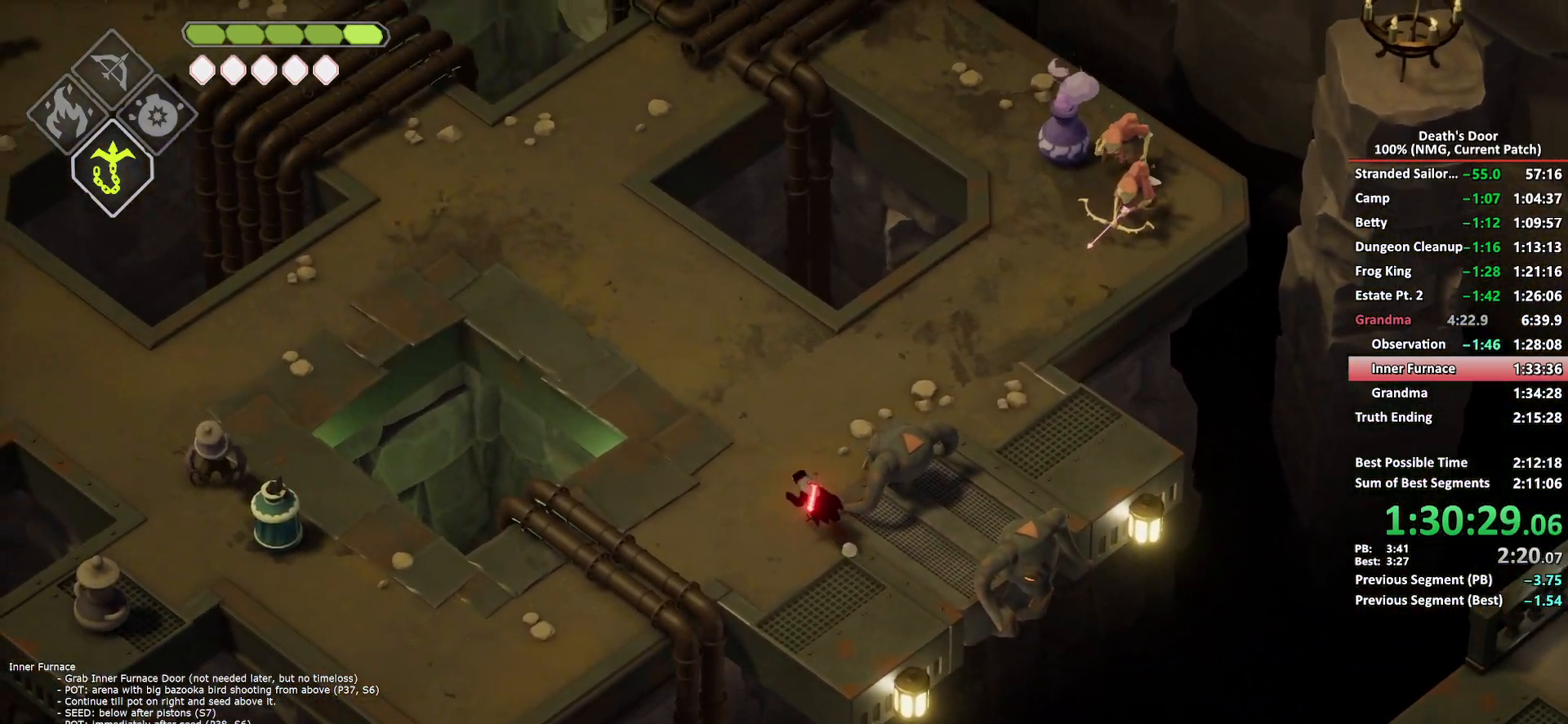
{"buttons": ["L2"], "left_stick": "down-left", "right_stick": "center", "button_events": [[50, "A", "down"], [150, "A", "up"], [350, "L2", "down"], [400, "B", "down"], [483, "B", "up"]]}
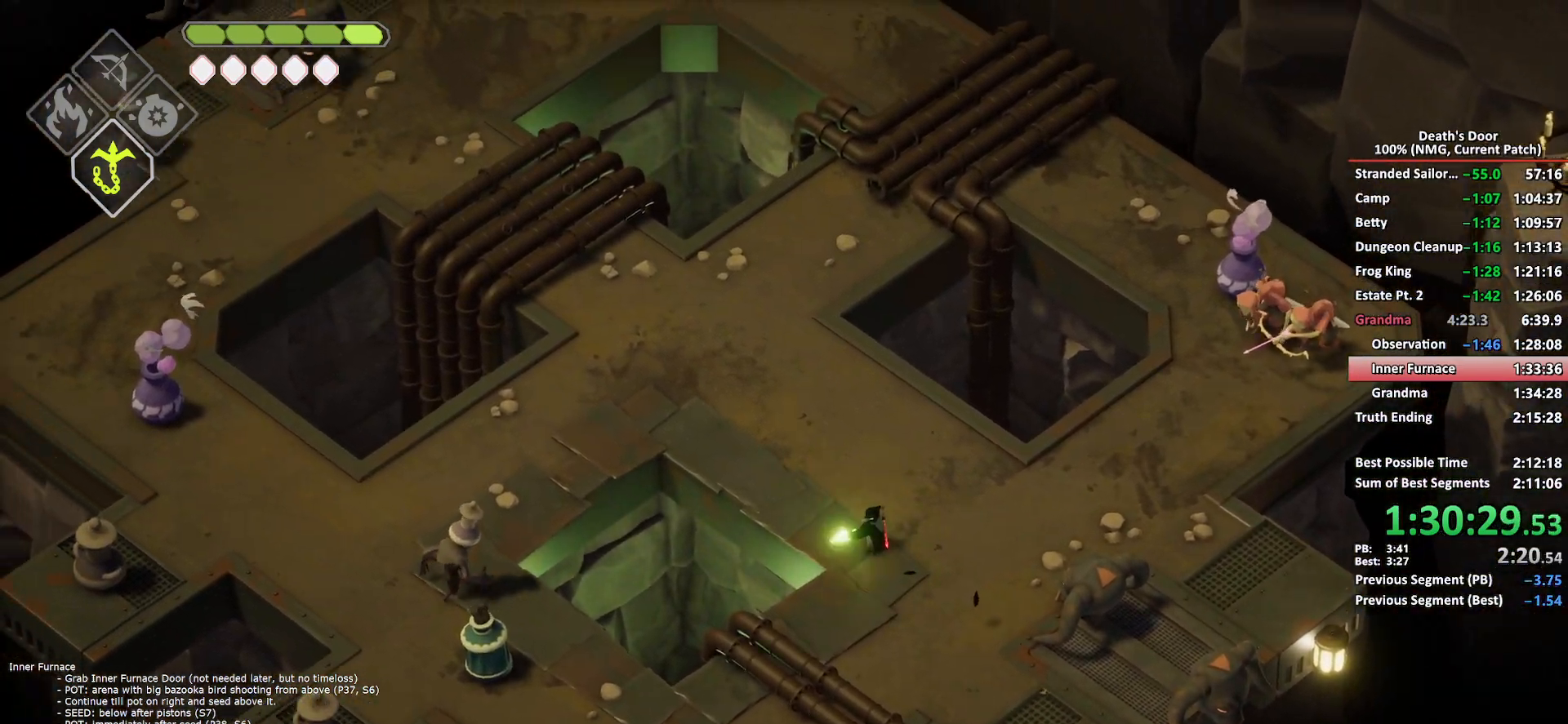
{"buttons": [], "left_stick": "up-left", "right_stick": "center", "button_events": [[50, "L2", "up"]]}
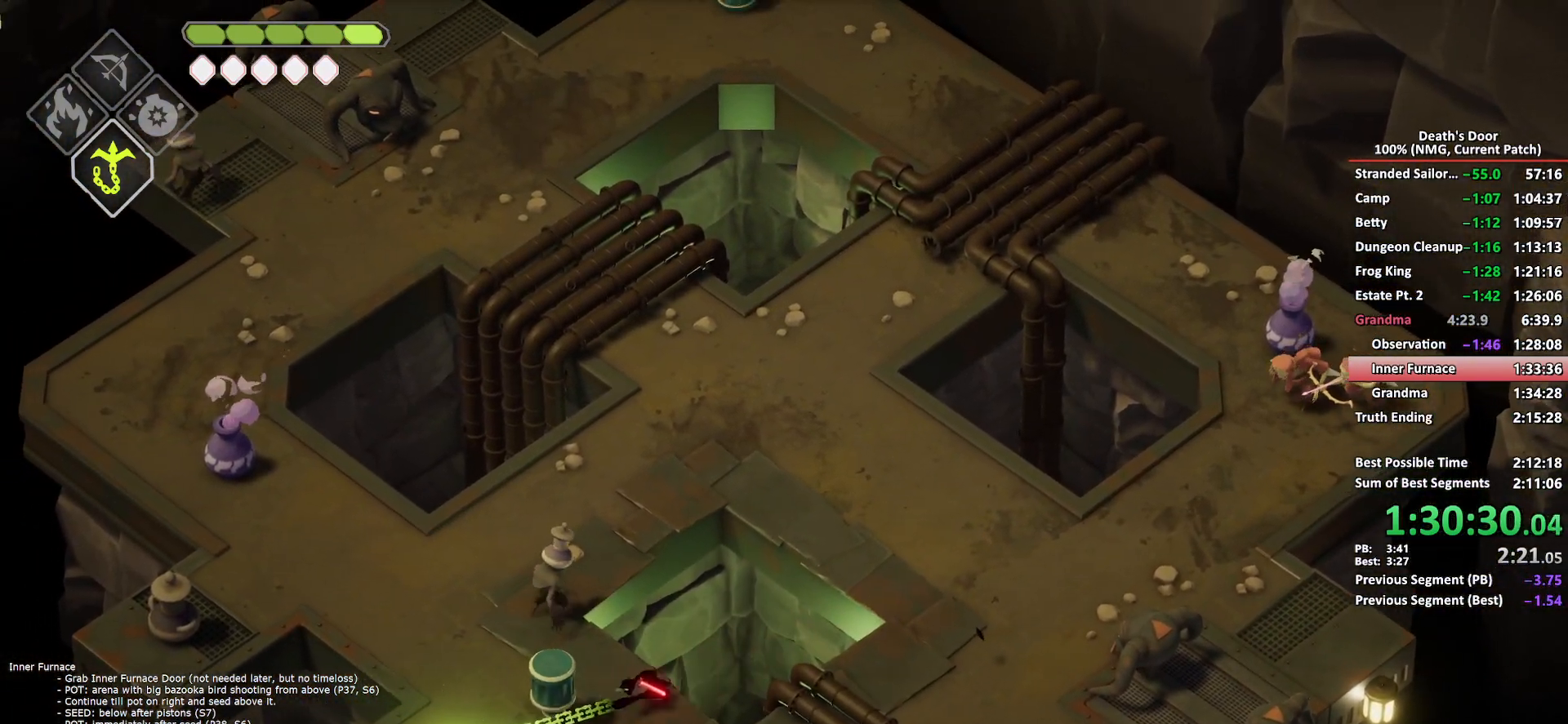
{"buttons": [], "left_stick": "up-left", "right_stick": "center", "button_events": []}
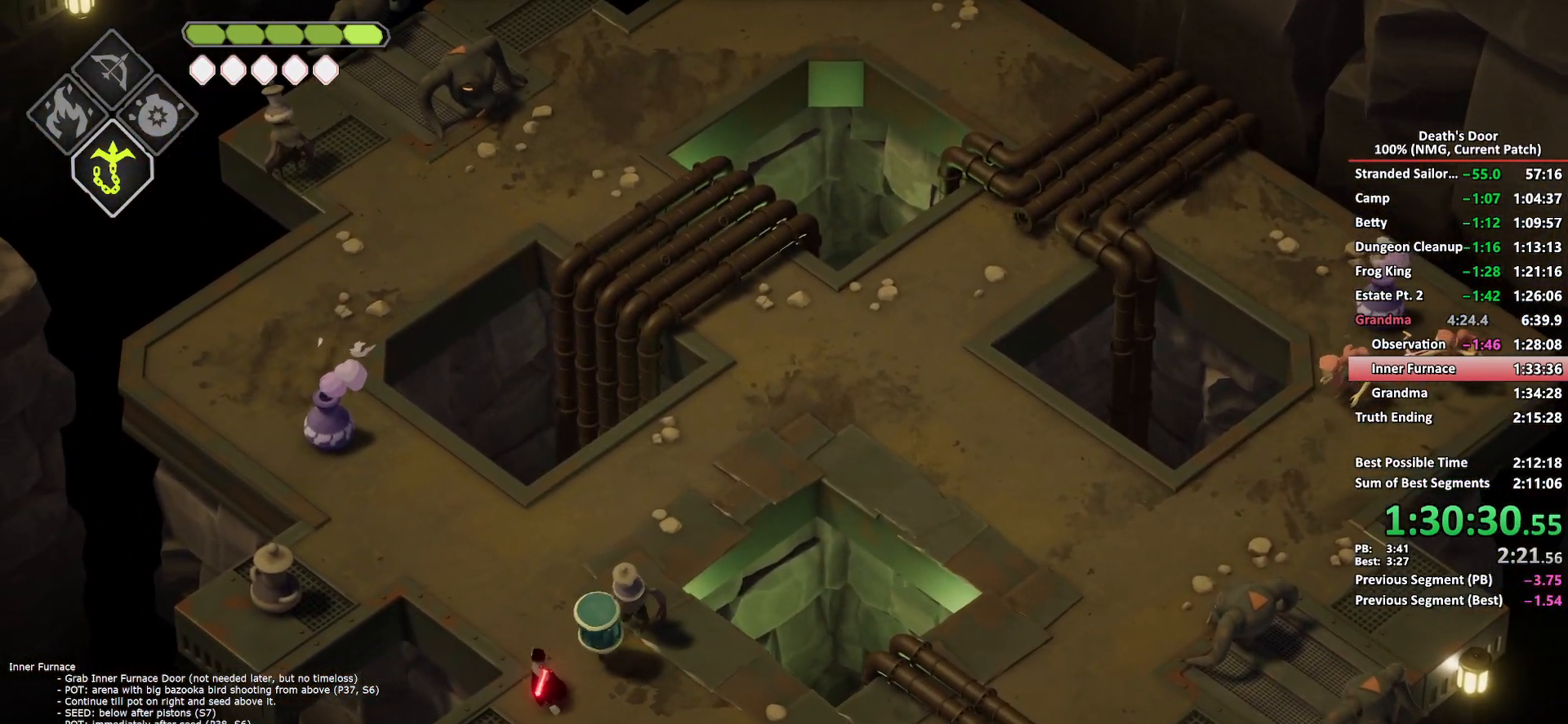
{"buttons": ["A"], "left_stick": "up", "right_stick": "center", "button_events": [[150, "A", "down"], [250, "A", "up"], [300, "A", "down"], [400, "A", "up"], [450, "A", "down"]]}
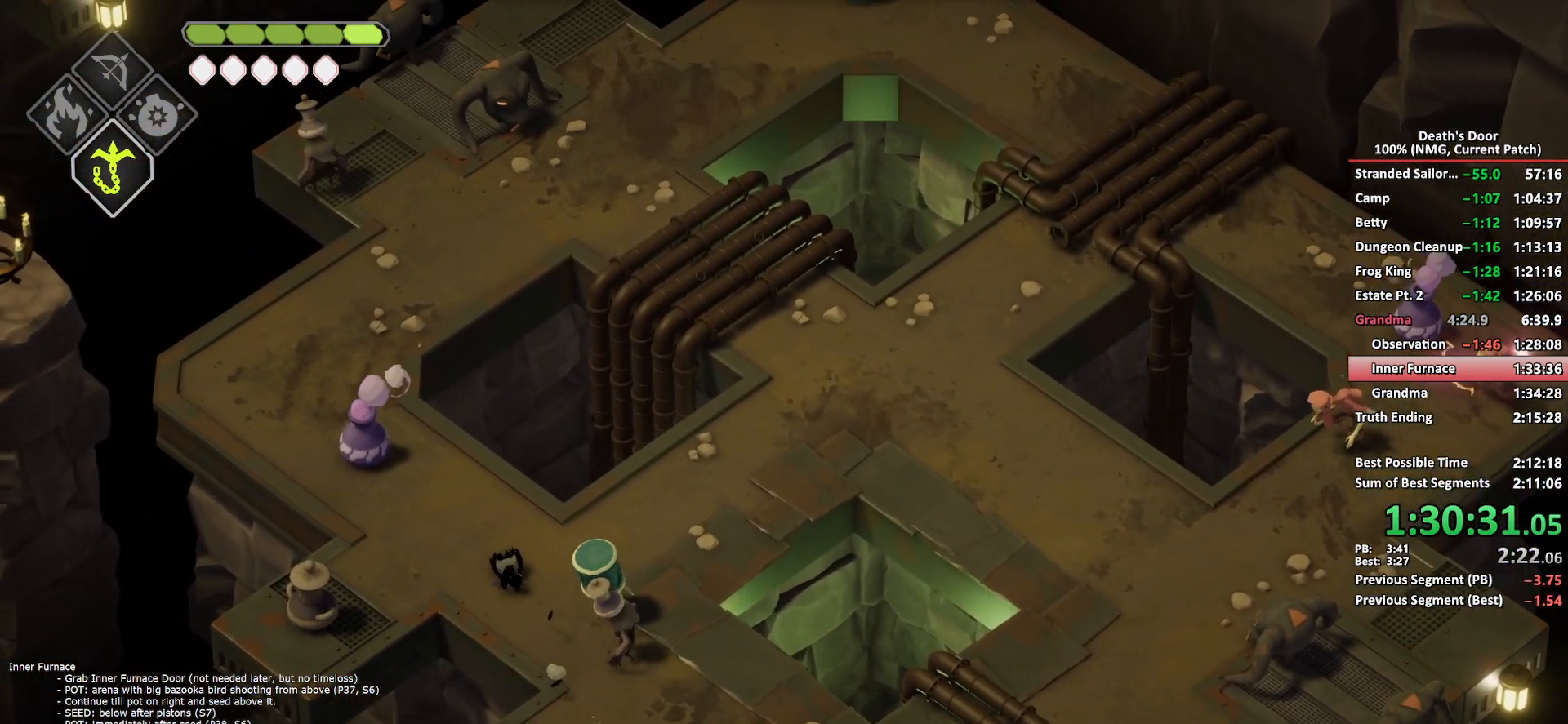
{"buttons": [], "left_stick": "up", "right_stick": "center", "button_events": [[67, "A", "up"], [233, "B", "down"], [233, "L2", "down"], [300, "B", "up"], [350, "L2", "up"]]}
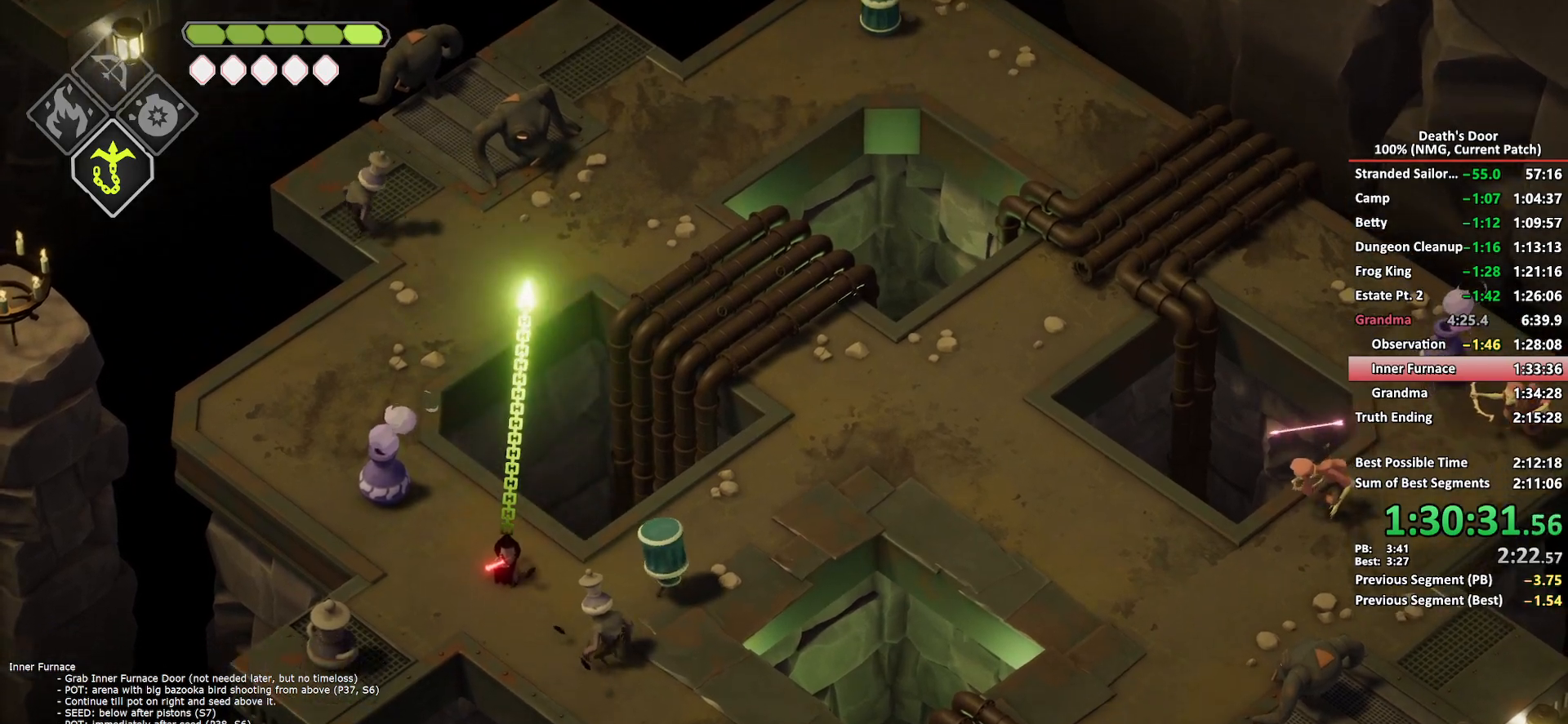
{"buttons": [], "left_stick": "up-left", "right_stick": "center", "button_events": []}